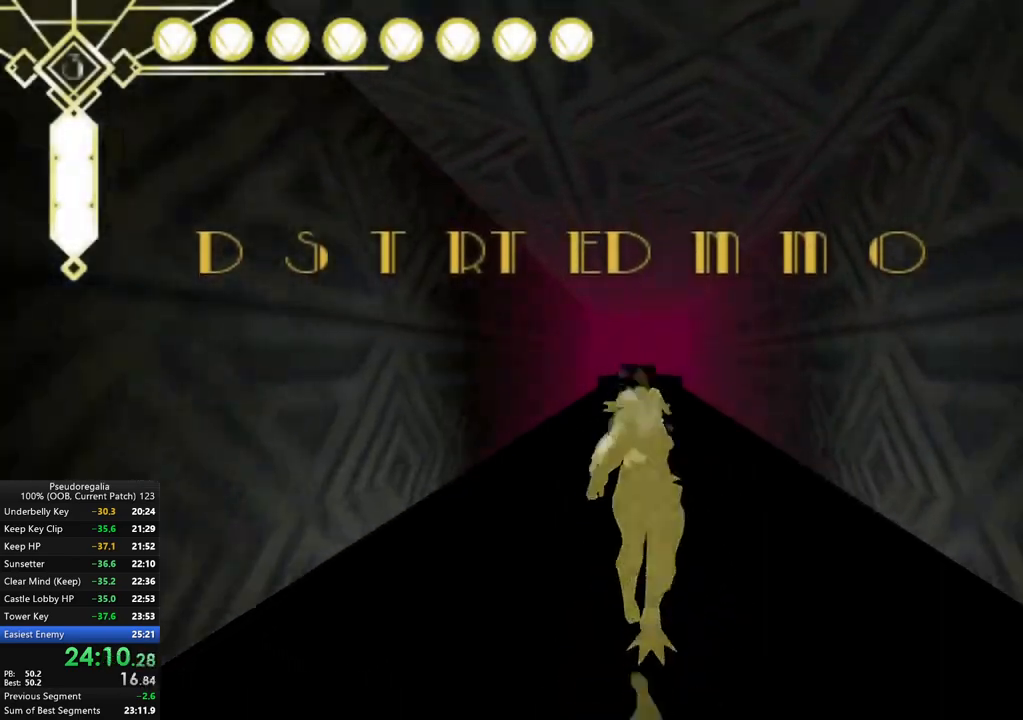
Gameplay with a controller (Xbox layout); each line is a JSON object with the inputs held at the frame after it. "button_events" lists button changes between this image and that frame as [ms after this image, input, new state], when the widget could be followed in between (sticks are given only as held states). Not read: L3 R1 R3.
{"buttons": ["A"], "left_stick": "up", "right_stick": "center", "button_events": [[217, "A", "down"]]}
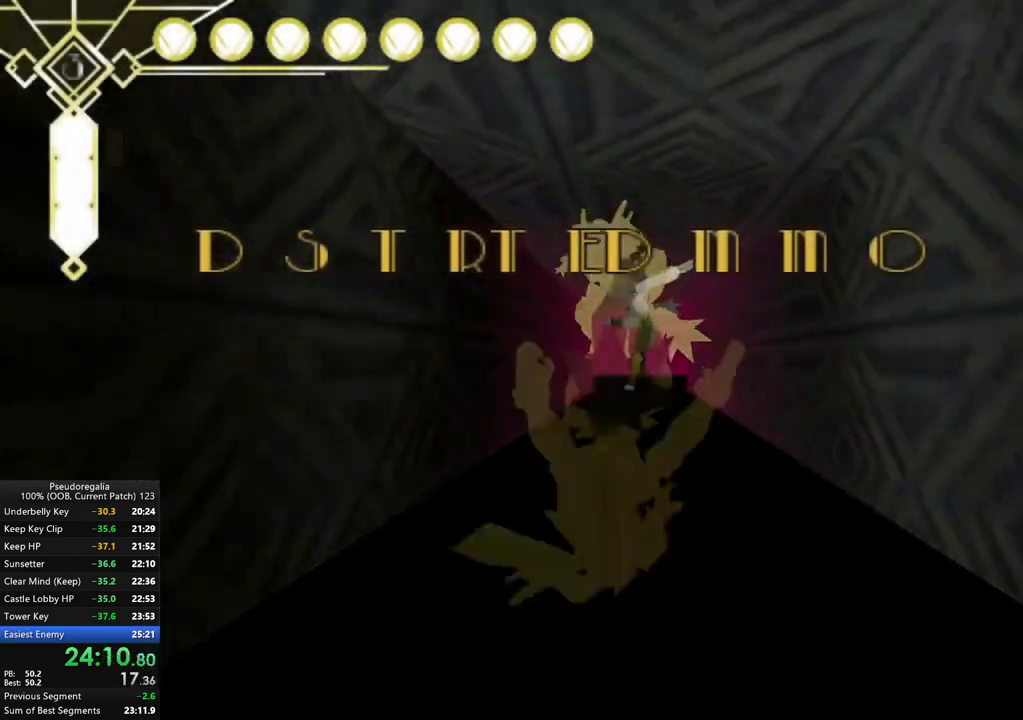
{"buttons": ["A"], "left_stick": "up", "right_stick": "center", "button_events": [[33, "A", "up"], [300, "A", "down"]]}
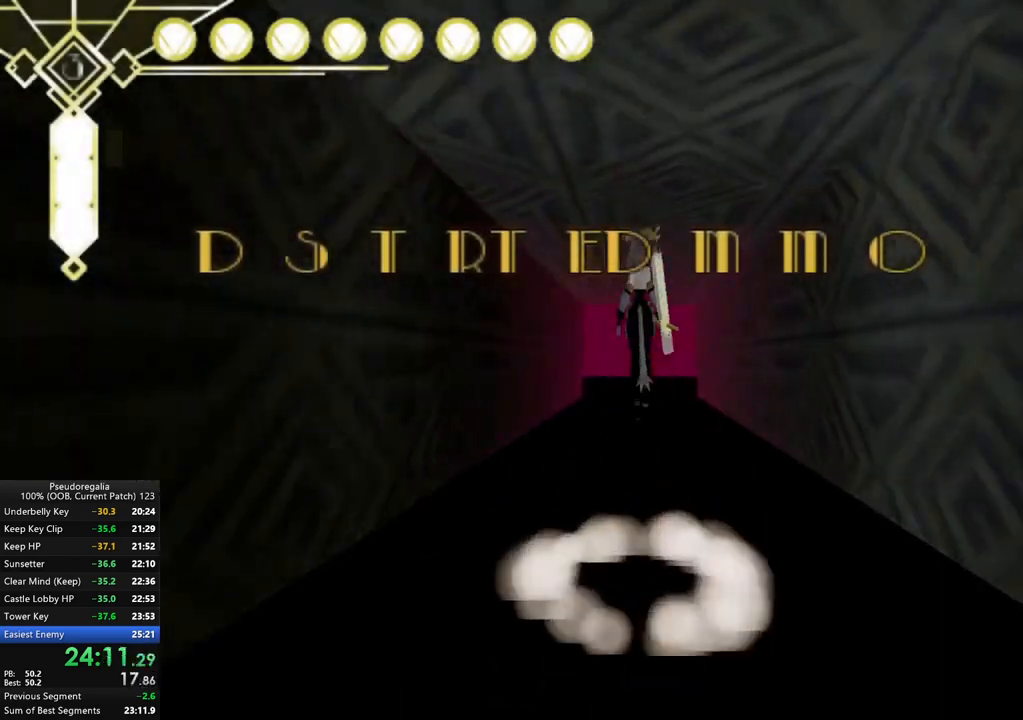
{"buttons": ["A"], "left_stick": "up", "right_stick": "center", "button_events": []}
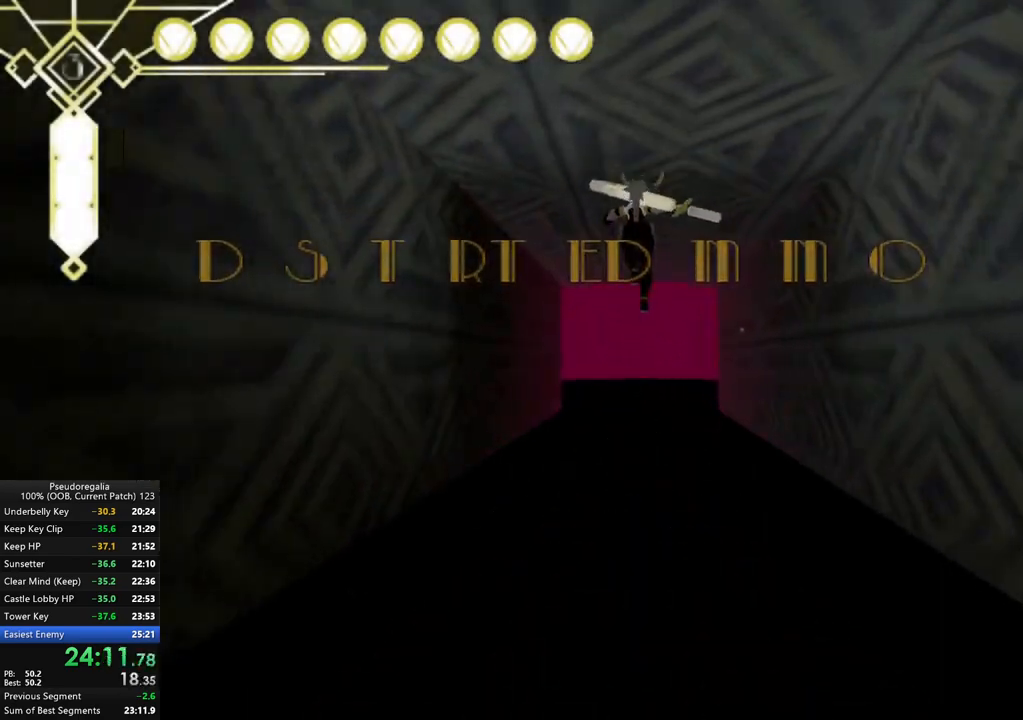
{"buttons": ["A"], "left_stick": "up", "right_stick": "center", "button_events": [[17, "A", "up"], [100, "A", "down"]]}
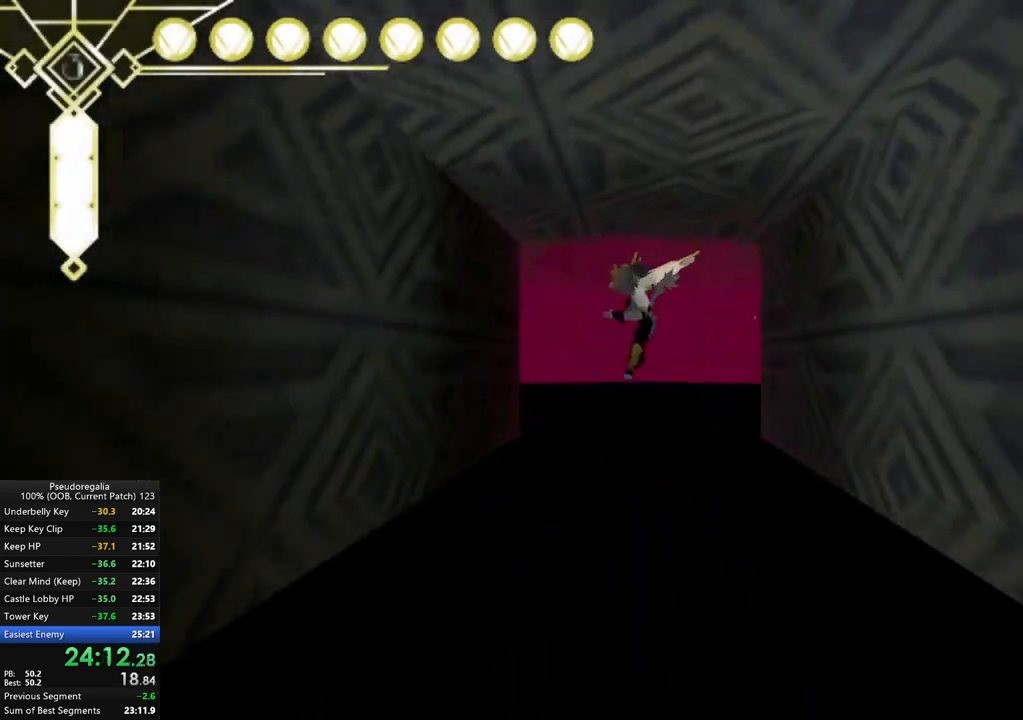
{"buttons": ["A"], "left_stick": "up", "right_stick": "center", "button_events": [[133, "A", "up"], [233, "A", "down"]]}
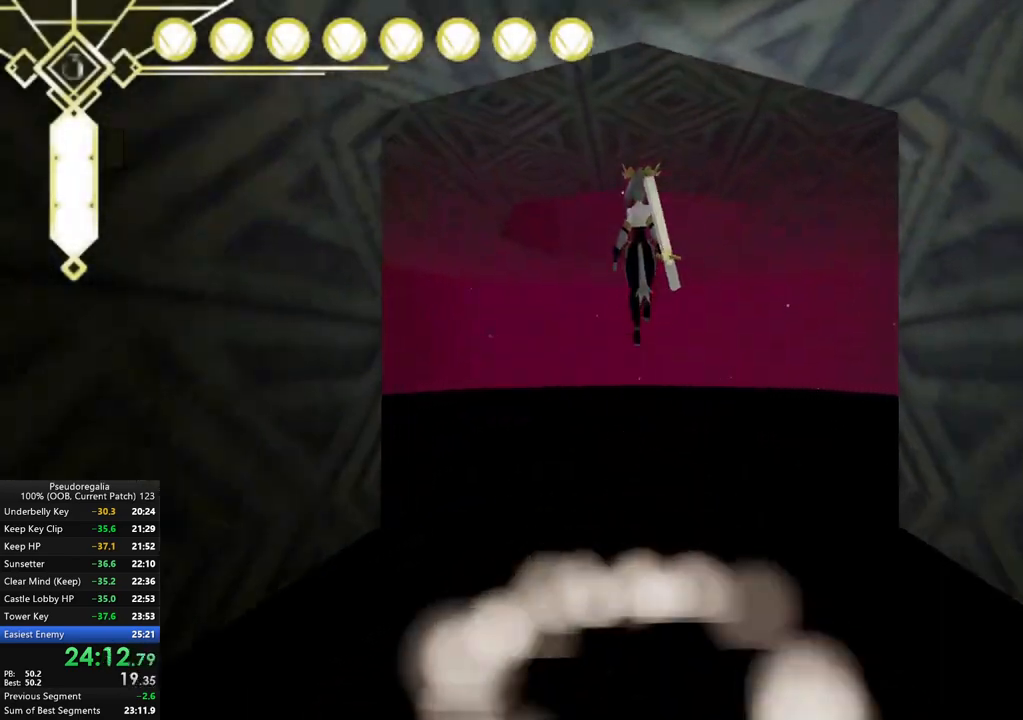
{"buttons": ["A"], "left_stick": "up", "right_stick": "center", "button_events": []}
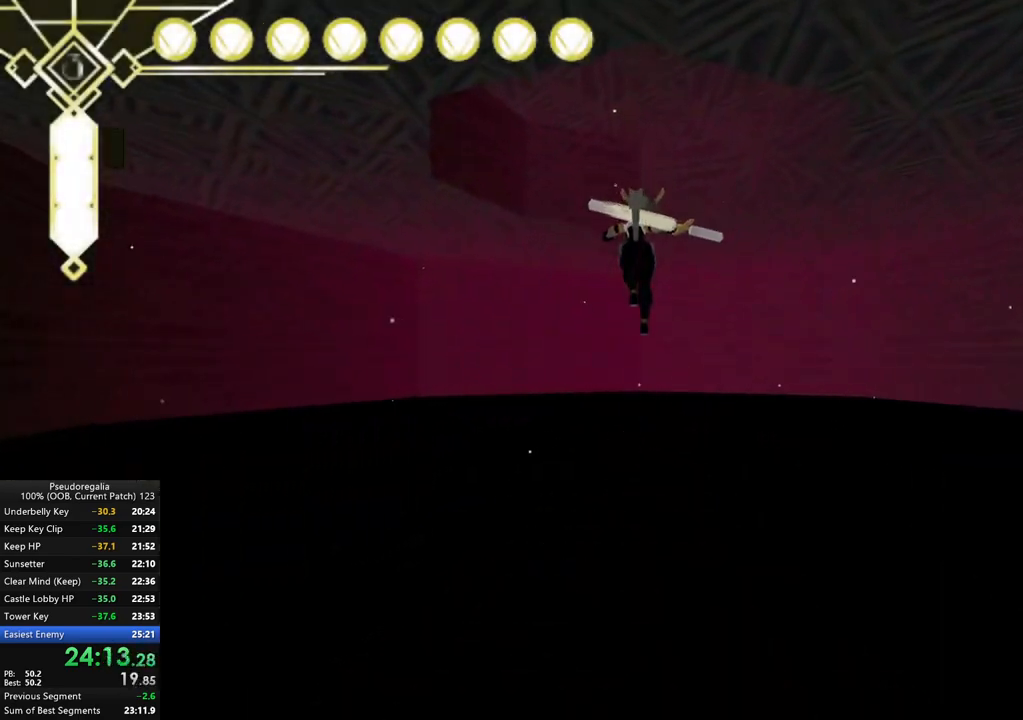
{"buttons": ["A"], "left_stick": "up", "right_stick": "center", "button_events": []}
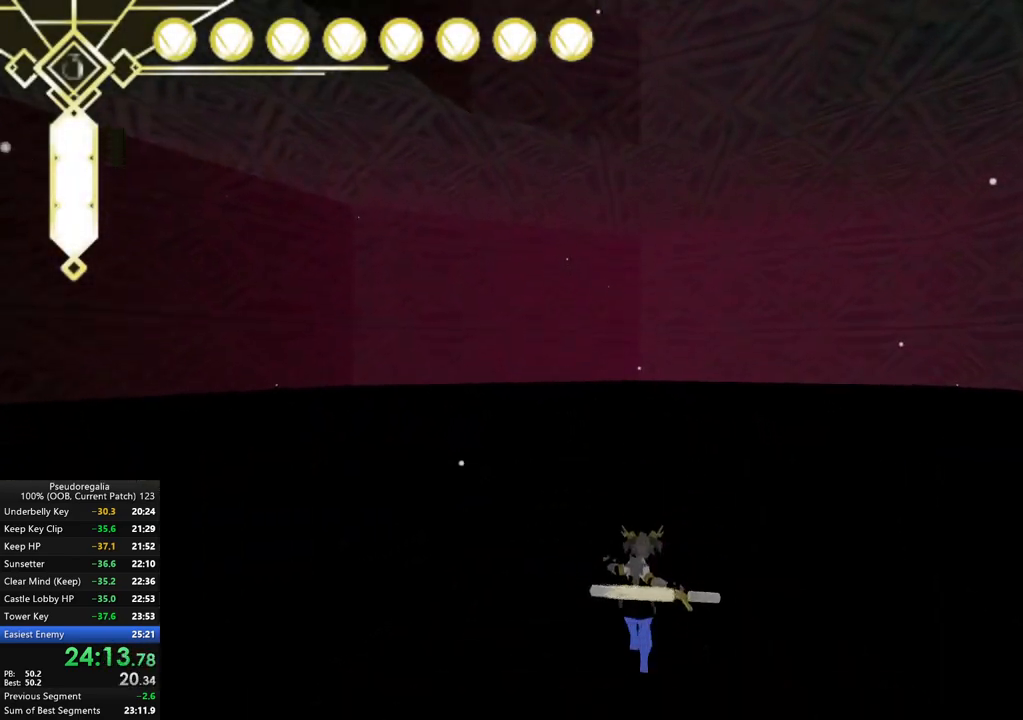
{"buttons": [], "left_stick": "center", "right_stick": "down", "button_events": [[33, "A", "up"]]}
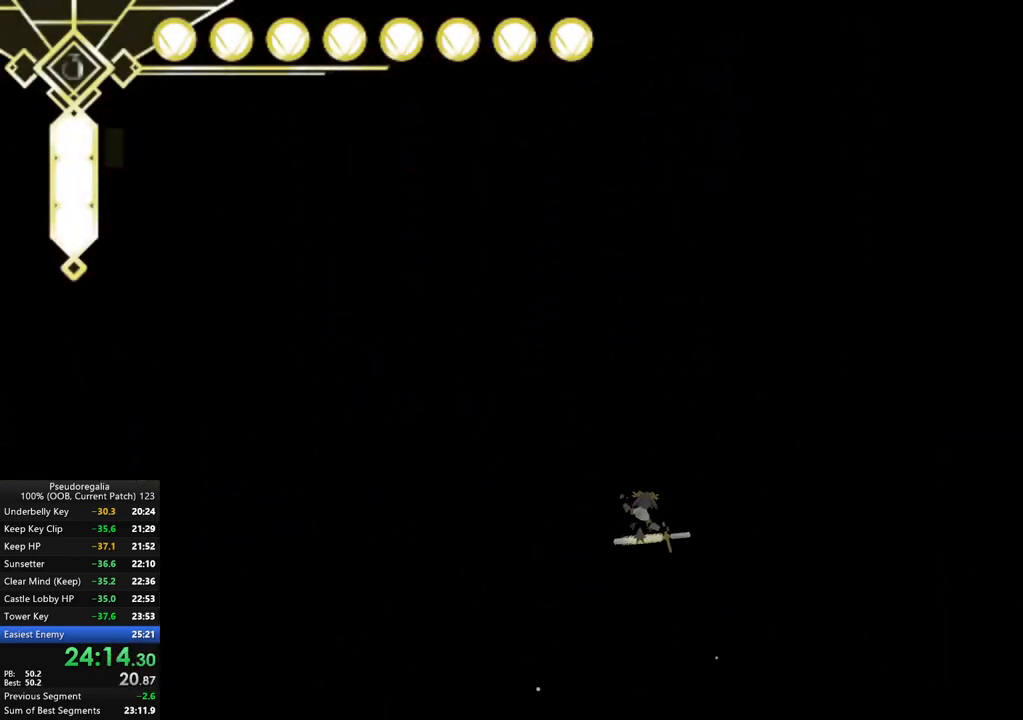
{"buttons": [], "left_stick": "center", "right_stick": "center", "button_events": [[250, "X", "down"], [400, "X", "up"]]}
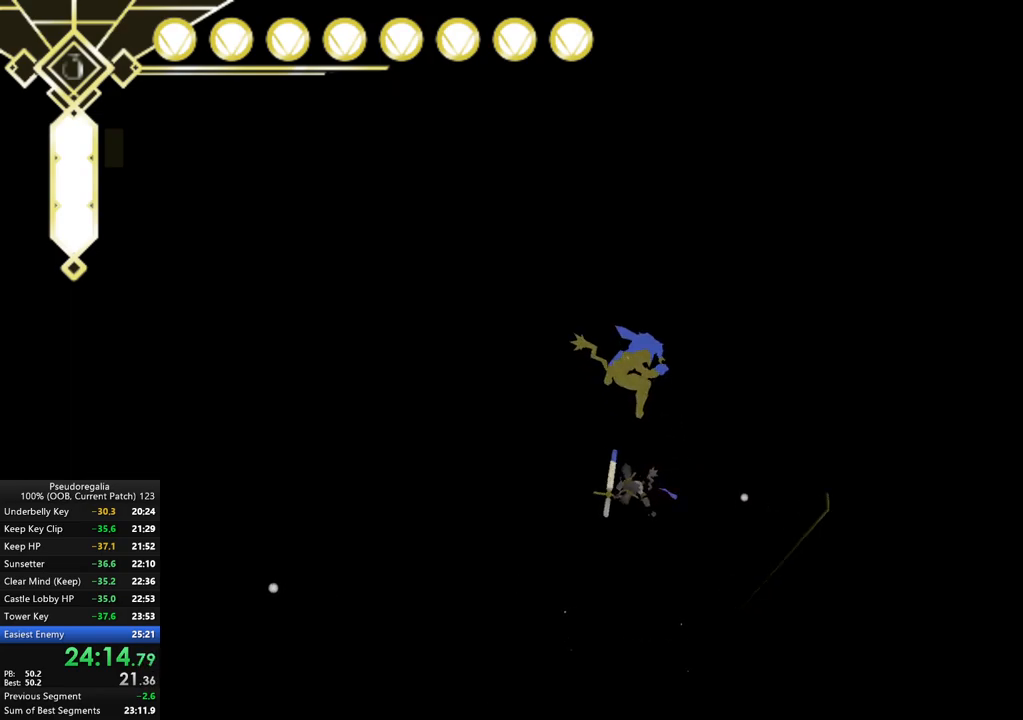
{"buttons": ["X"], "left_stick": "center", "right_stick": "center", "button_events": [[417, "X", "down"]]}
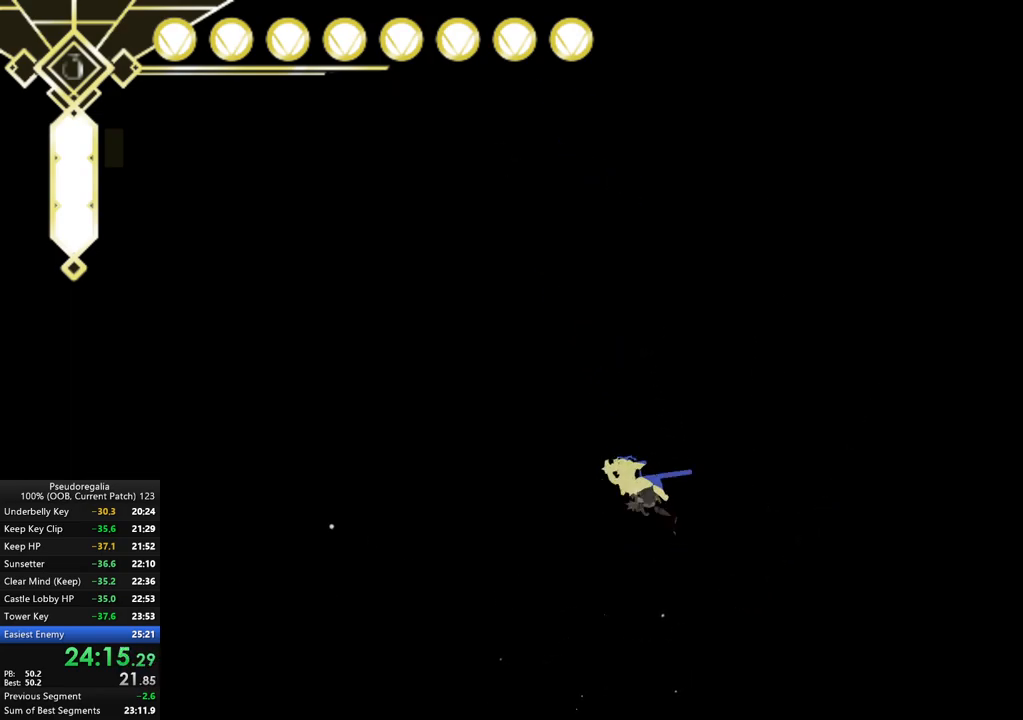
{"buttons": ["X"], "left_stick": "center", "right_stick": "center", "button_events": [[17, "X", "up"], [450, "X", "down"]]}
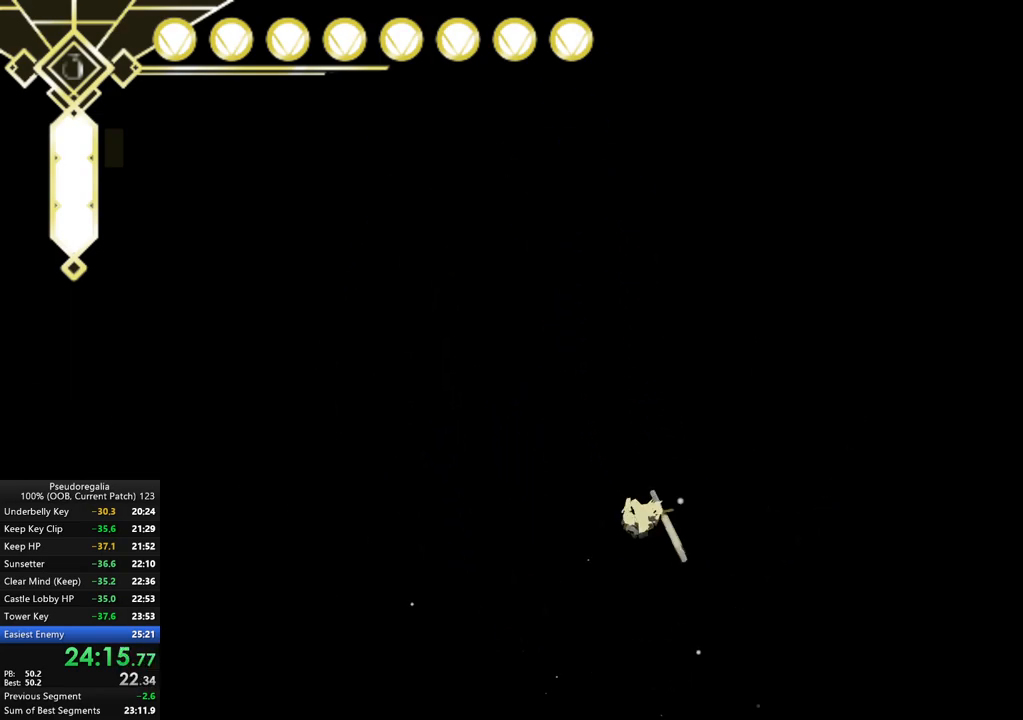
{"buttons": [], "left_stick": "center", "right_stick": "center", "button_events": [[33, "X", "up"]]}
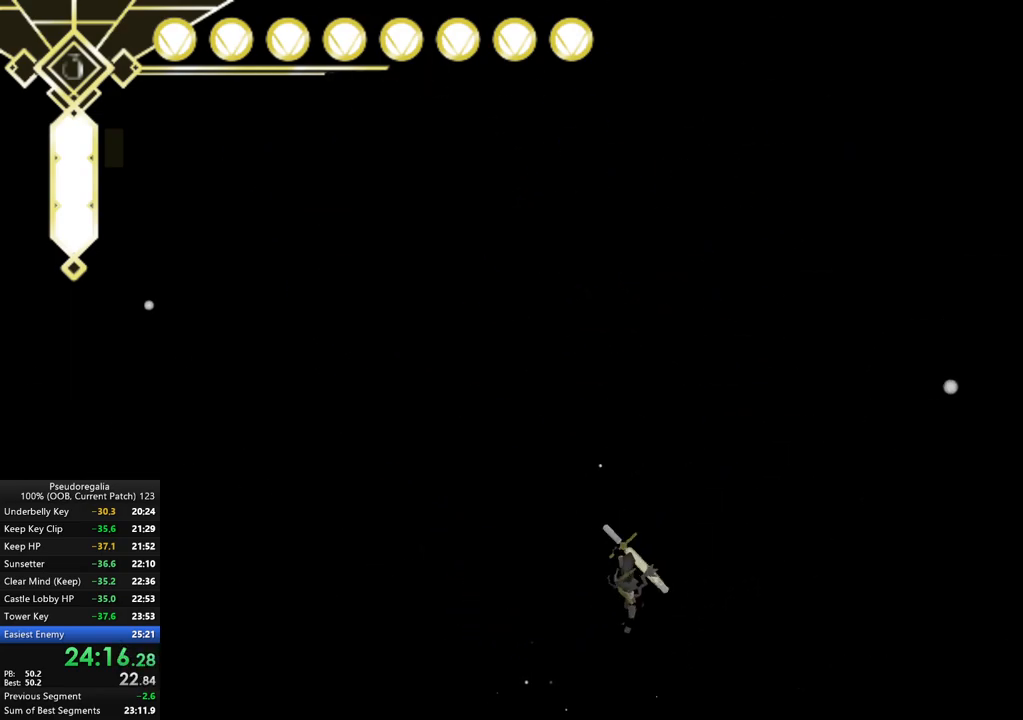
{"buttons": [], "left_stick": "center", "right_stick": "left", "button_events": []}
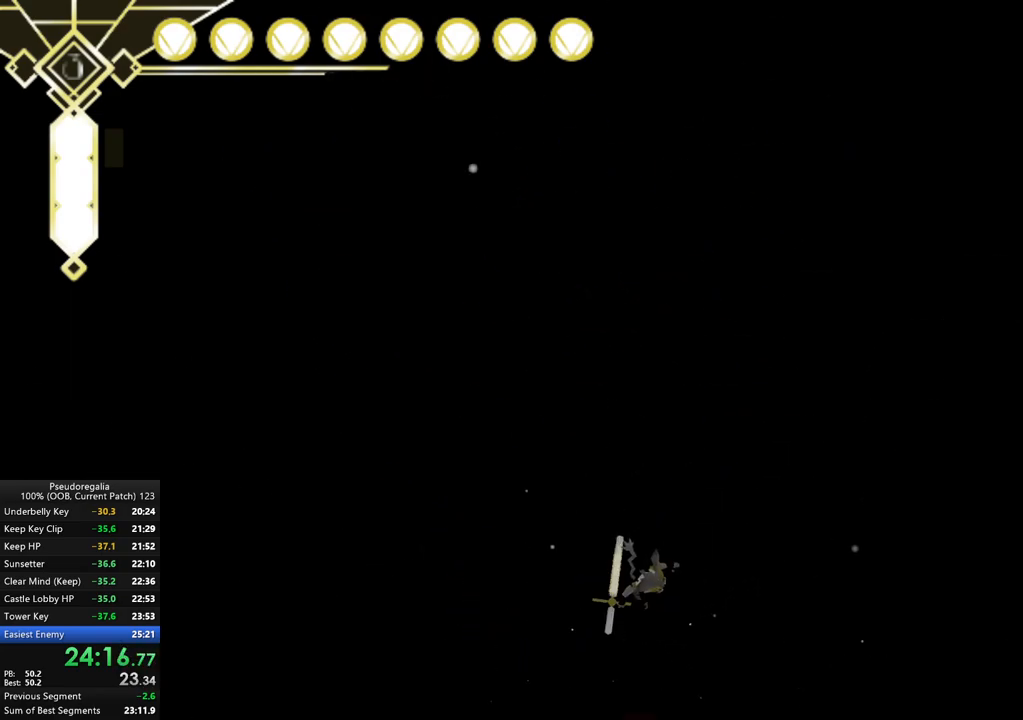
{"buttons": [], "left_stick": "center", "right_stick": "down", "button_events": []}
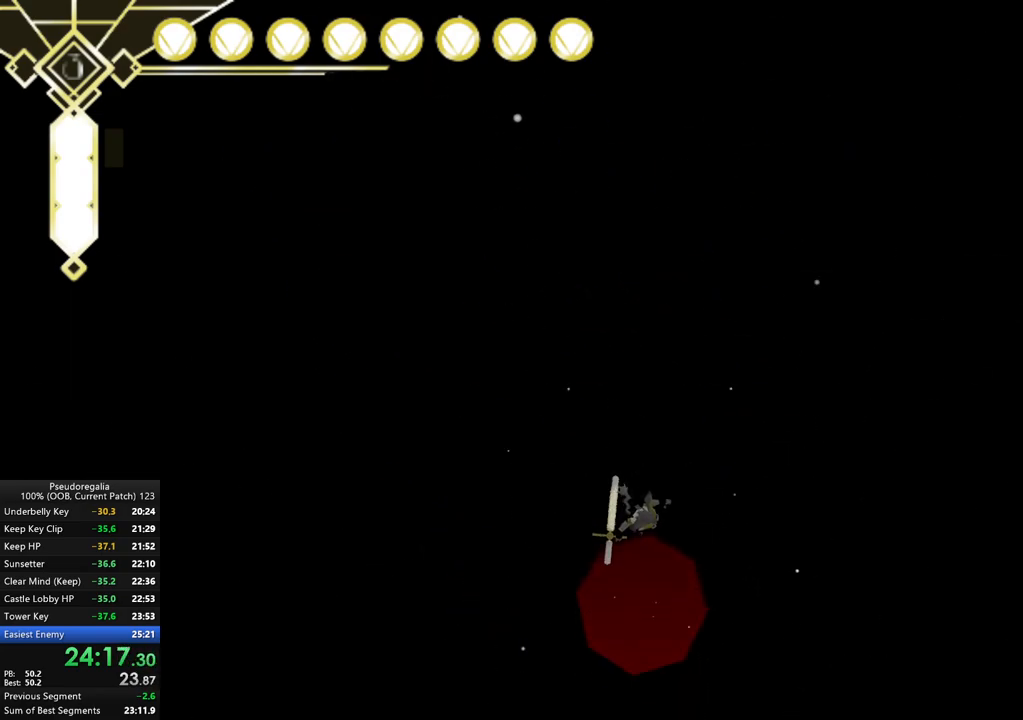
{"buttons": [], "left_stick": "center", "right_stick": "center", "button_events": []}
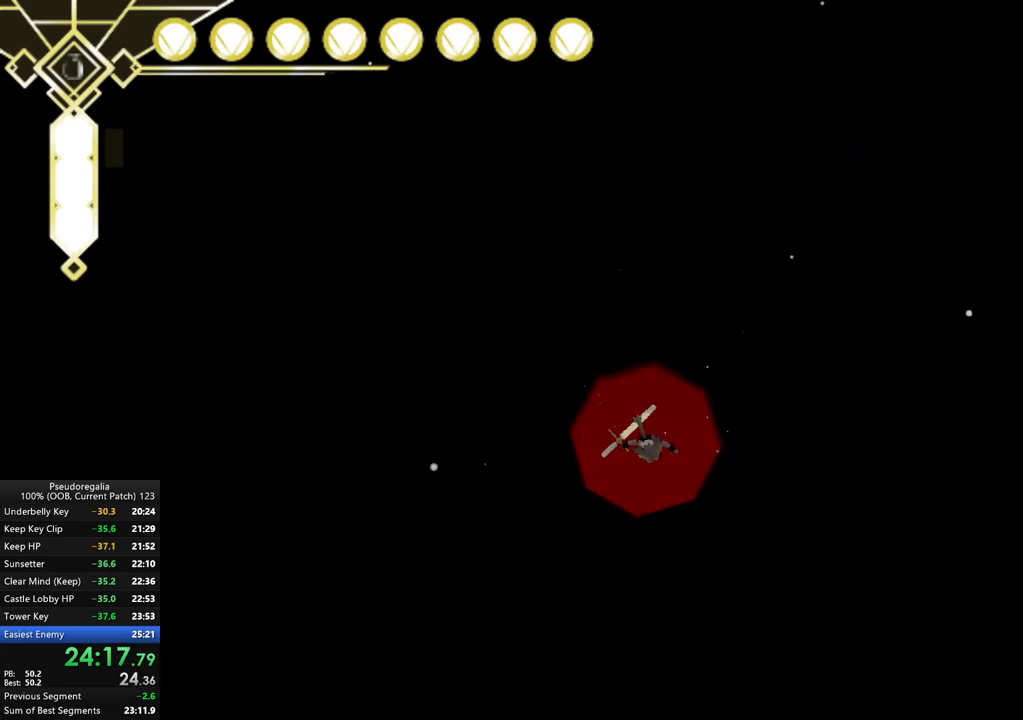
{"buttons": [], "left_stick": "center", "right_stick": "center", "button_events": []}
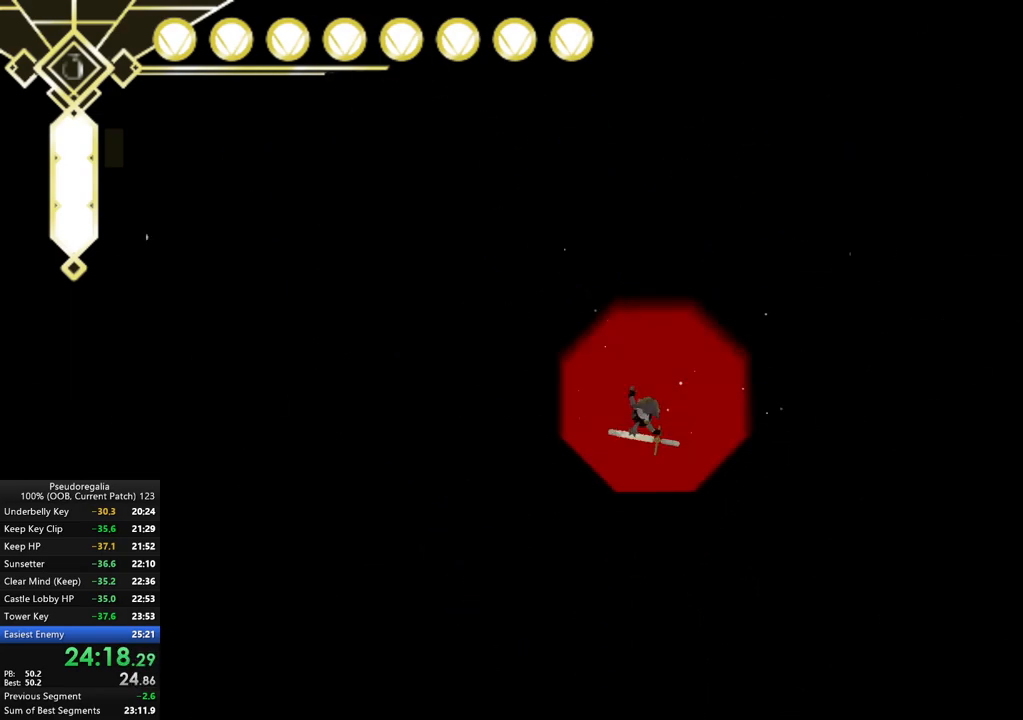
{"buttons": [], "left_stick": "center", "right_stick": "center", "button_events": []}
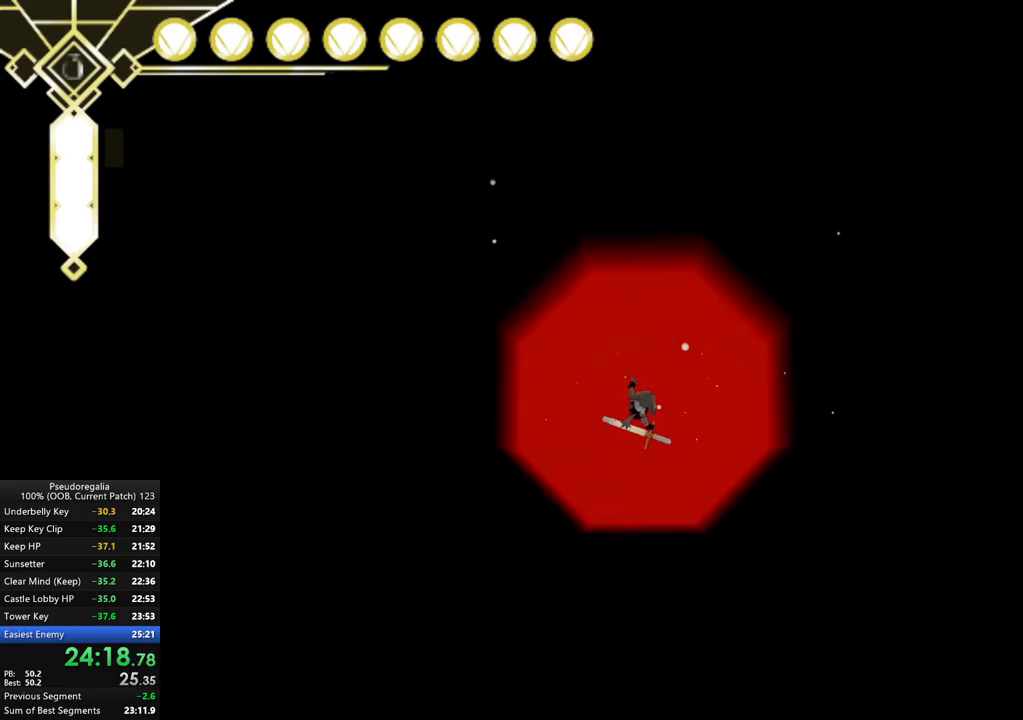
{"buttons": ["X"], "left_stick": "center", "right_stick": "center", "button_events": [[367, "X", "down"]]}
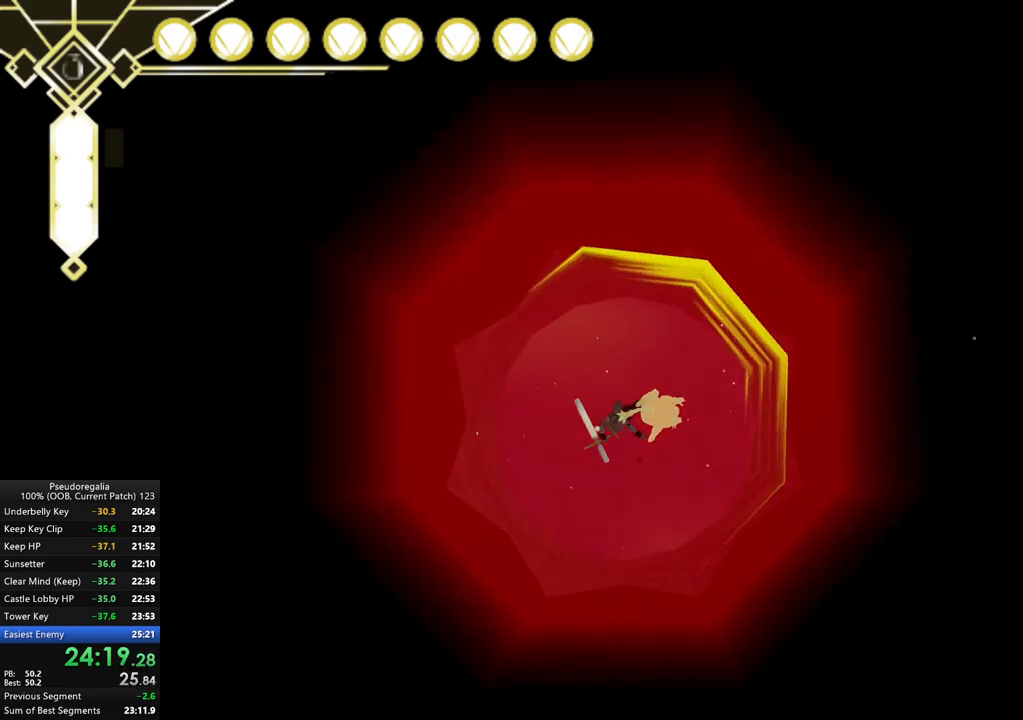
{"buttons": ["X"], "left_stick": "up-right", "right_stick": "center", "button_events": []}
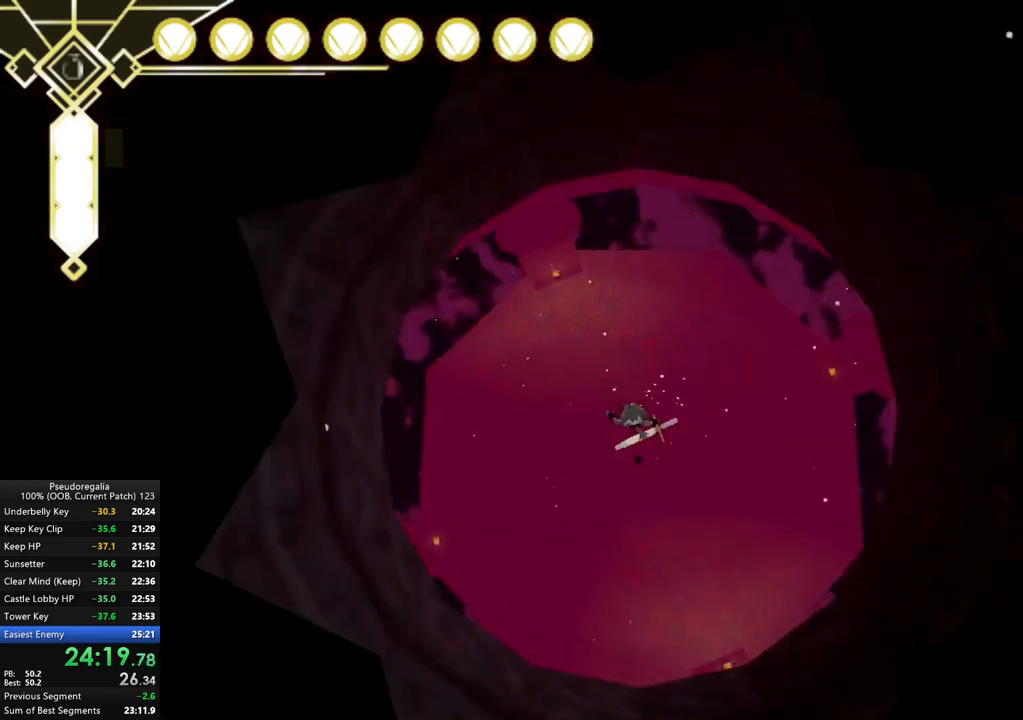
{"buttons": ["X"], "left_stick": "center", "right_stick": "center", "button_events": []}
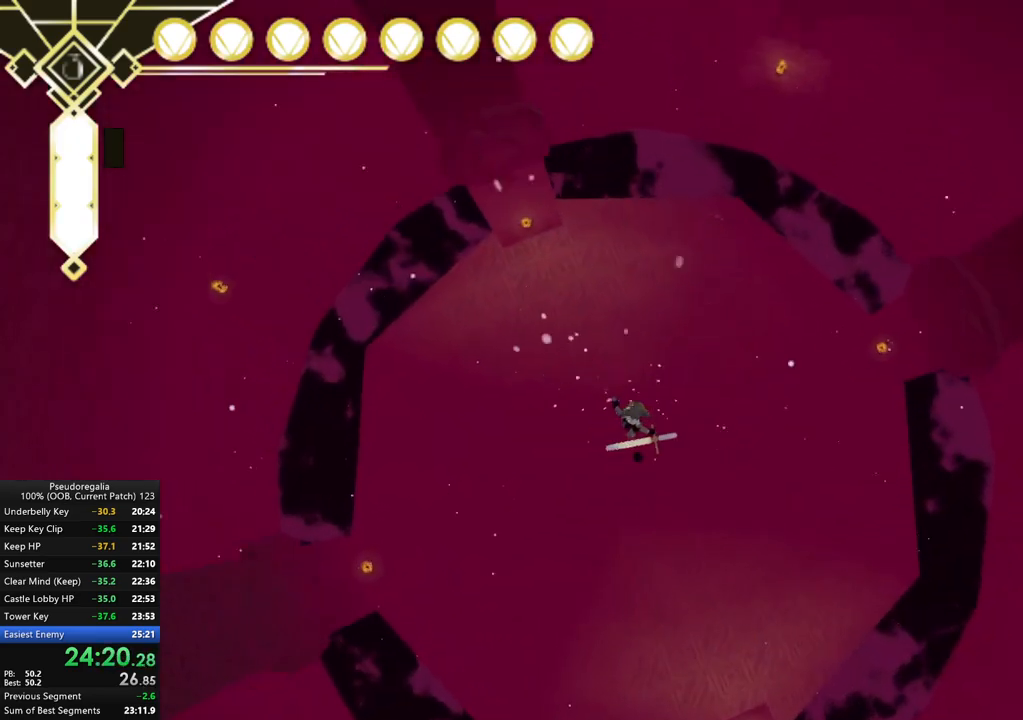
{"buttons": ["X"], "left_stick": "center", "right_stick": "center", "button_events": []}
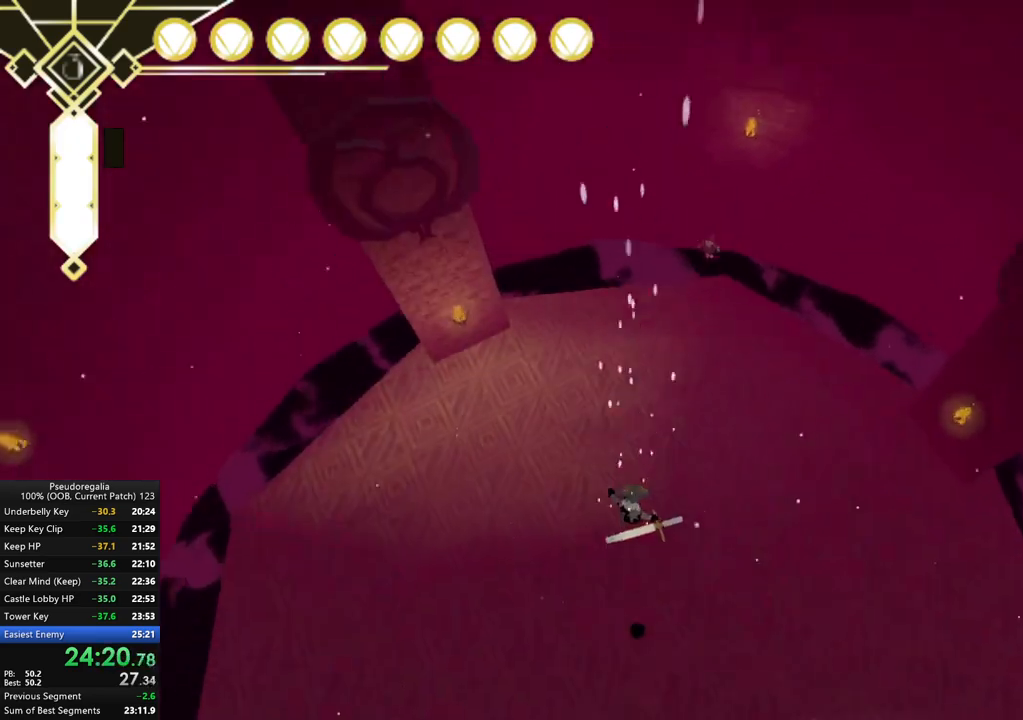
{"buttons": ["X"], "left_stick": "center", "right_stick": "center", "button_events": []}
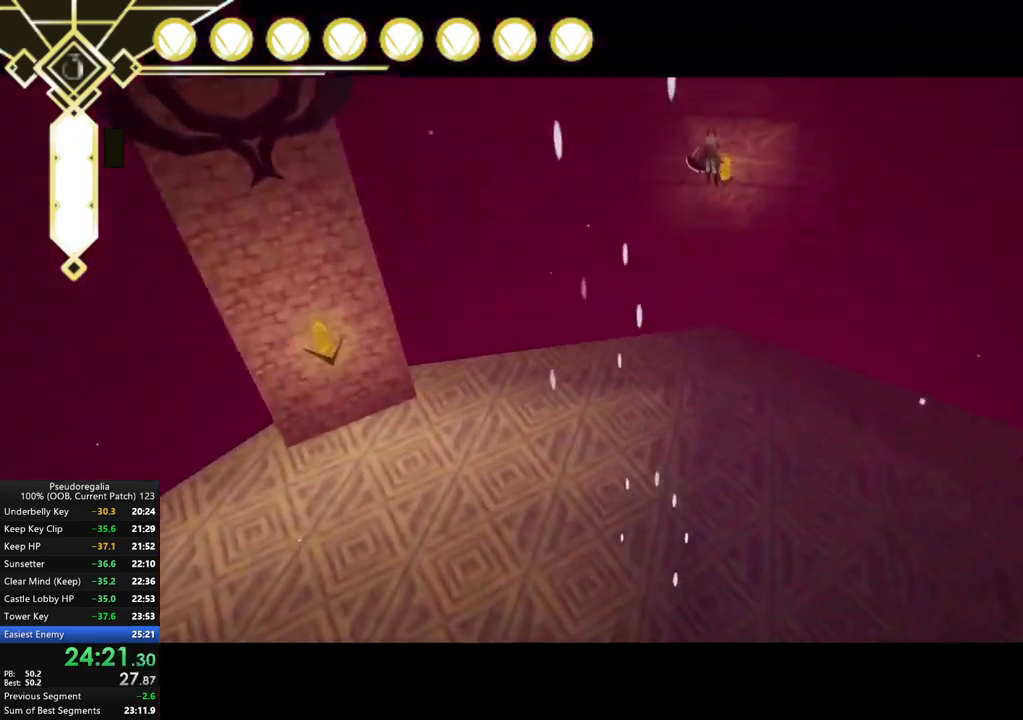
{"buttons": ["X"], "left_stick": "center", "right_stick": "center", "button_events": []}
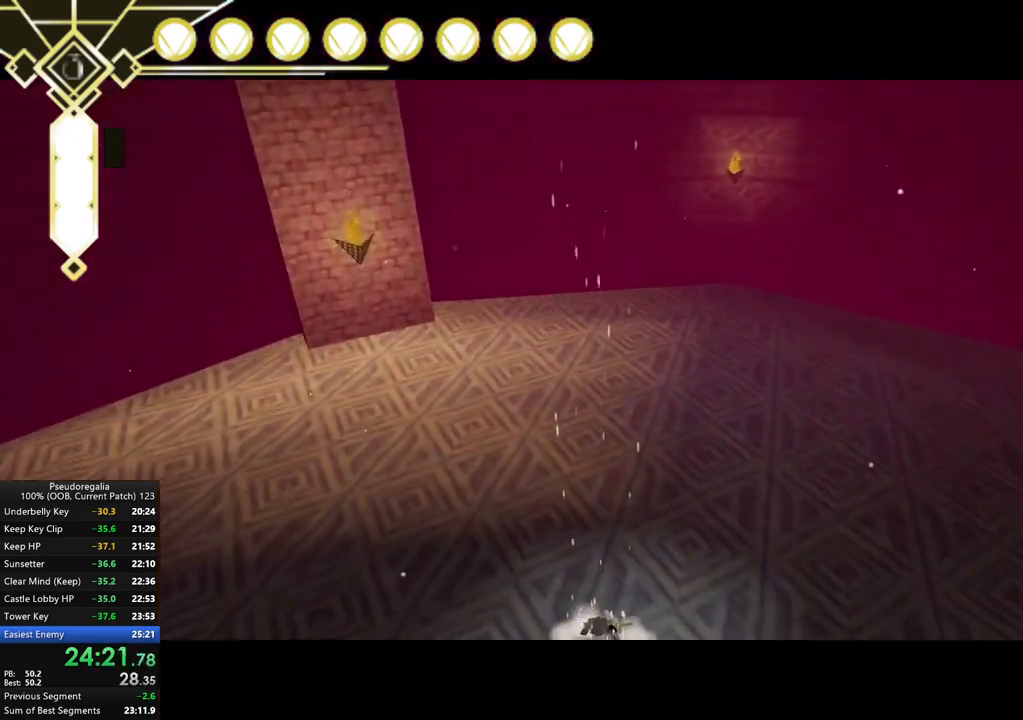
{"buttons": ["X"], "left_stick": "center", "right_stick": "up", "button_events": []}
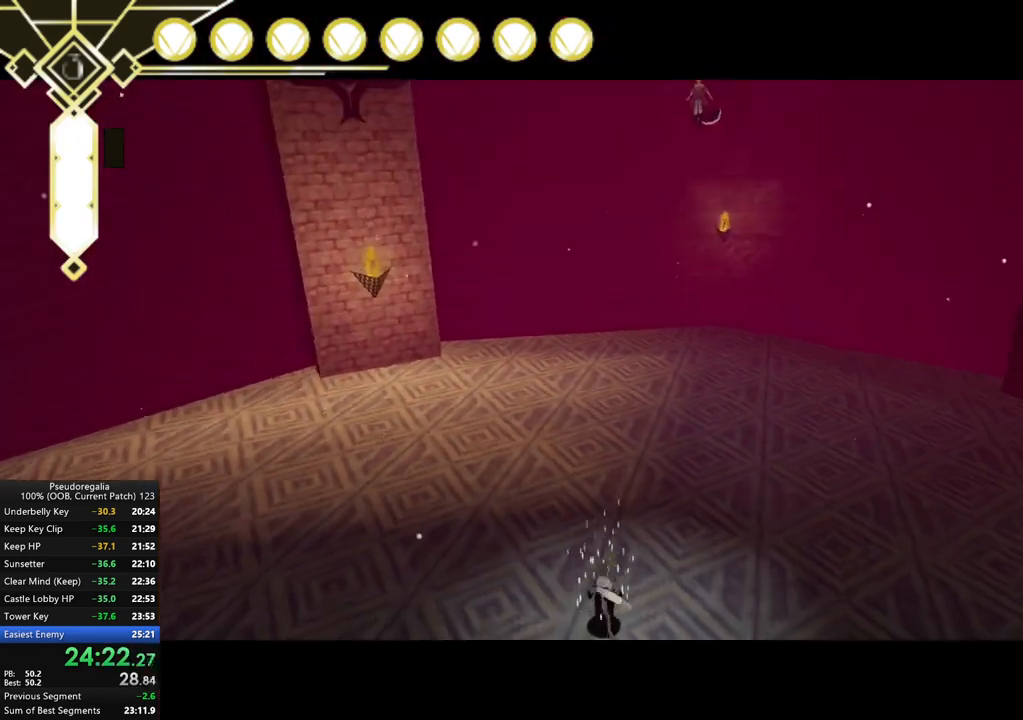
{"buttons": ["X"], "left_stick": "center", "right_stick": "center", "button_events": []}
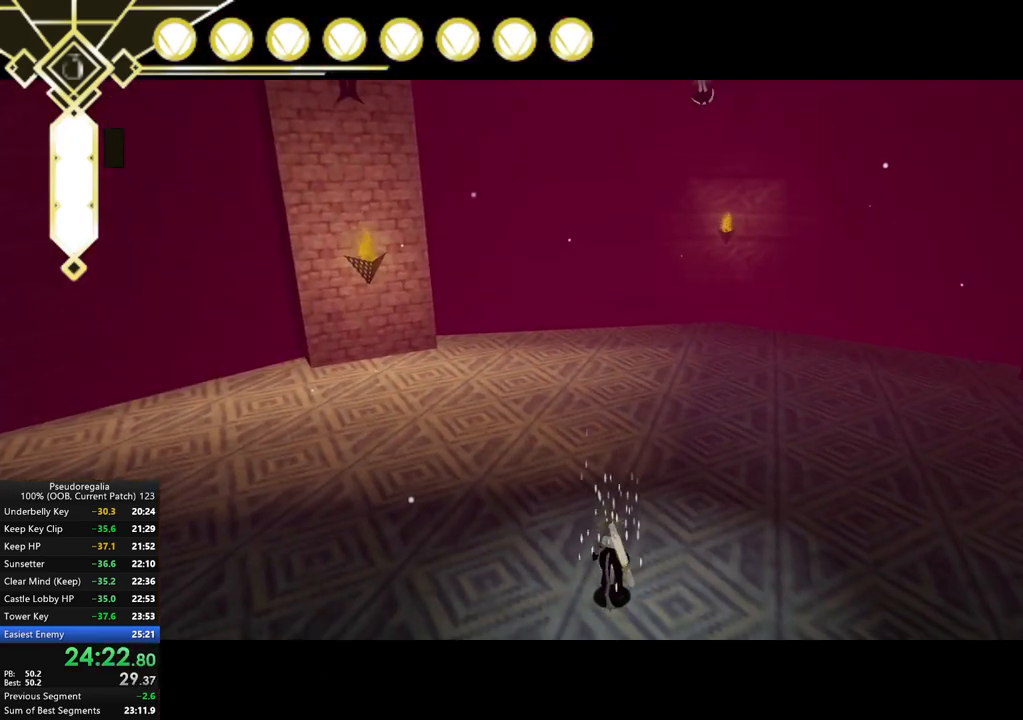
{"buttons": ["X"], "left_stick": "center", "right_stick": "center", "button_events": []}
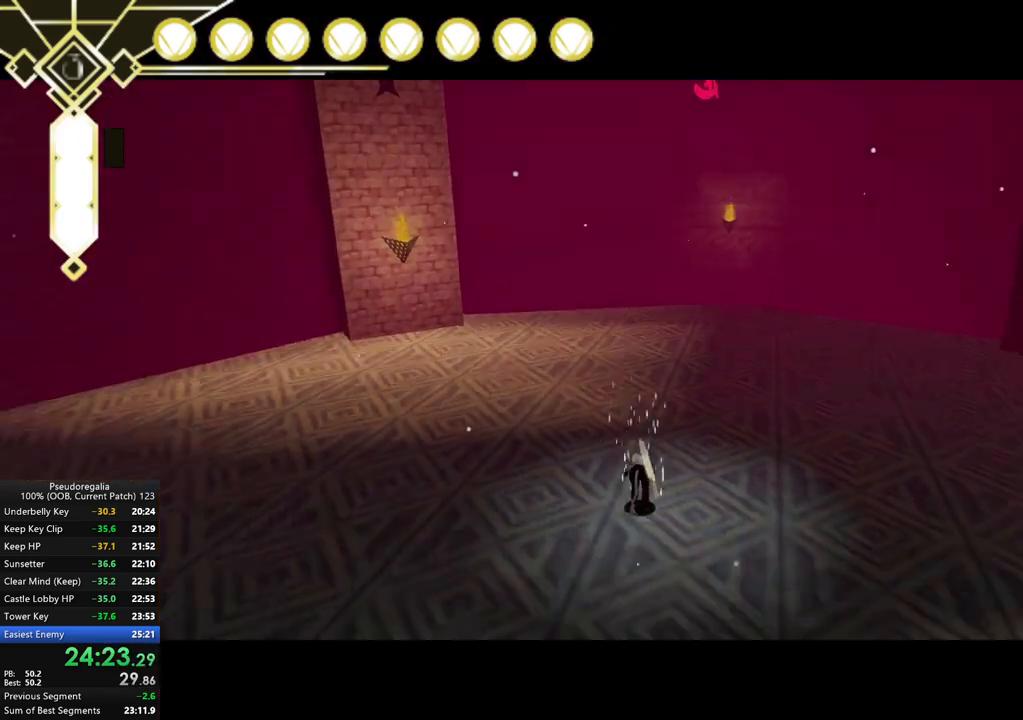
{"buttons": ["X"], "left_stick": "down", "right_stick": "center", "button_events": []}
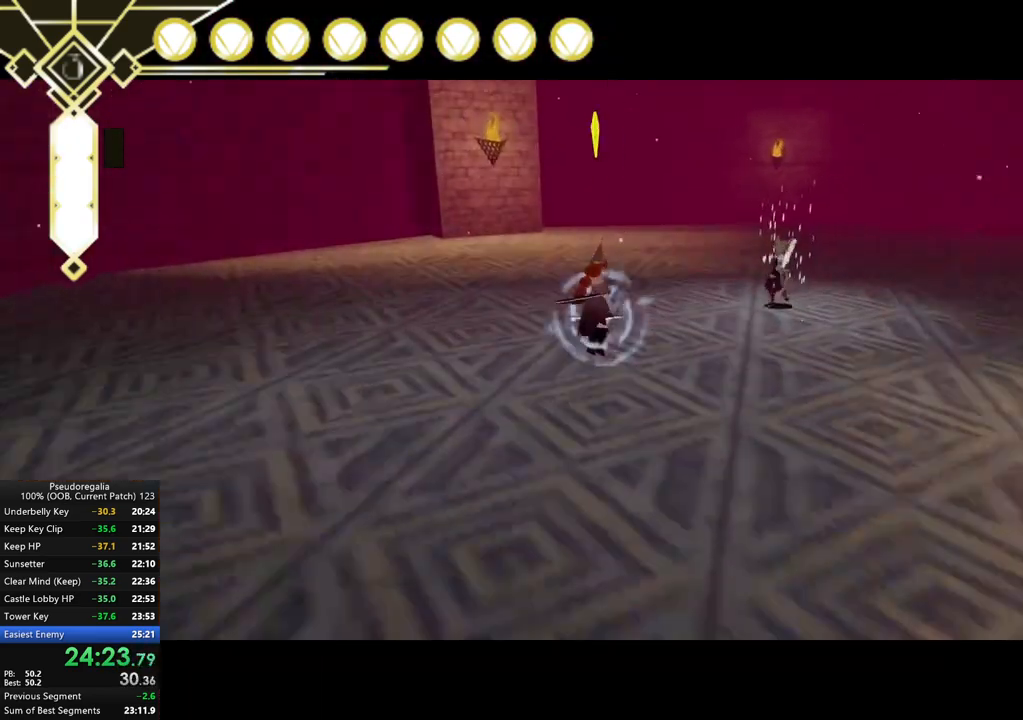
{"buttons": ["X"], "left_stick": "center", "right_stick": "center", "button_events": [[33, "L2", "down"], [133, "L2", "up"]]}
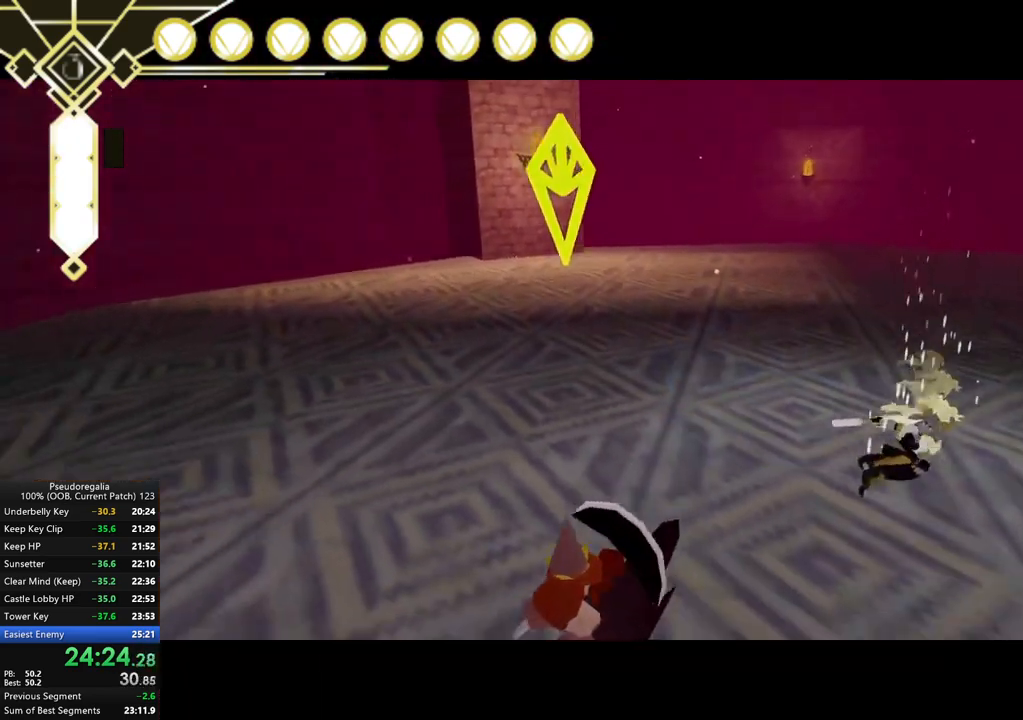
{"buttons": ["X"], "left_stick": "center", "right_stick": "center", "button_events": []}